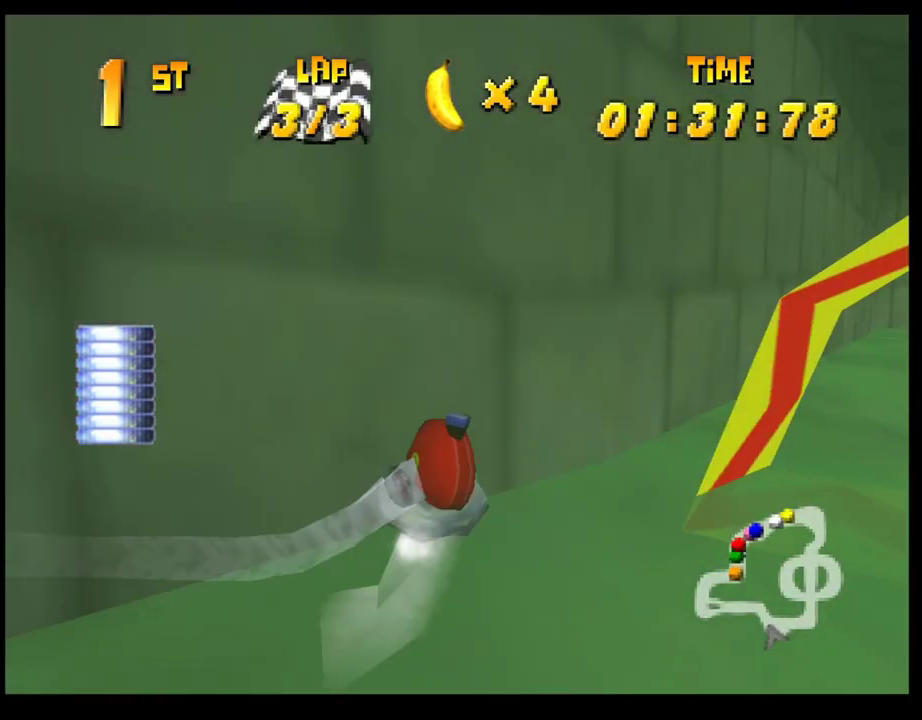
Gameplay with a controller (PlayStation layout); each line is a JSON object with the inputs held at the frame after it. "events" lists button and stick changes between this image and that frame as [ms after this image, input, new state], when the widget could be followed in between. Not read: R3 right_stick.
{"buttons": [], "left_stick": "center", "events": [[67, "left_stick", "right"], [167, "CROSS", "up"], [167, "left_stick", "center"], [333, "left_stick", "left"], [433, "left_stick", "center"]]}
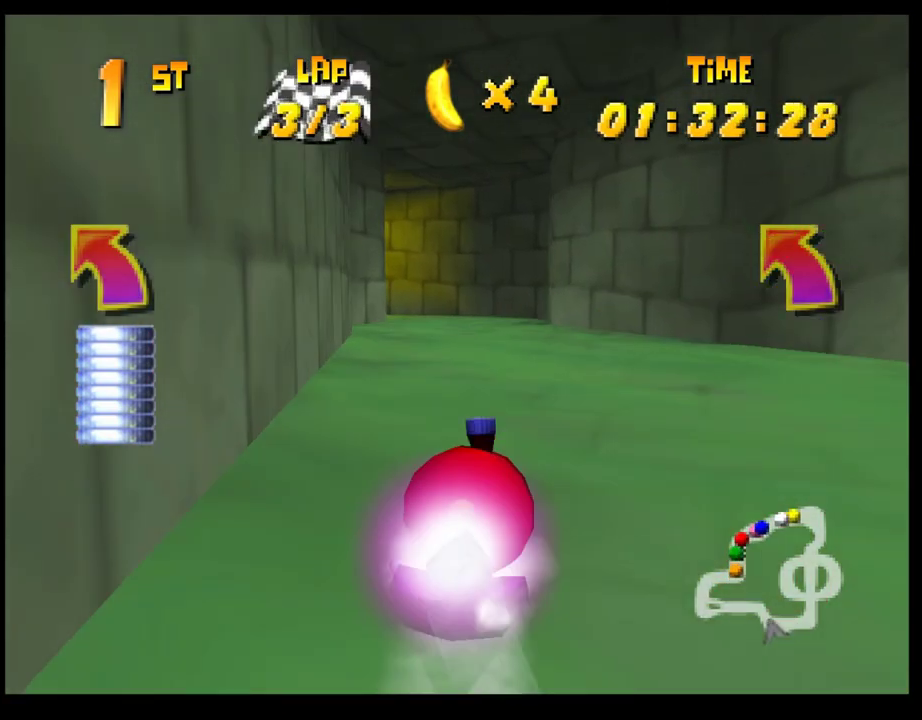
{"buttons": ["CROSS"], "left_stick": "left", "events": [[267, "CROSS", "down"], [267, "left_stick", "left"]]}
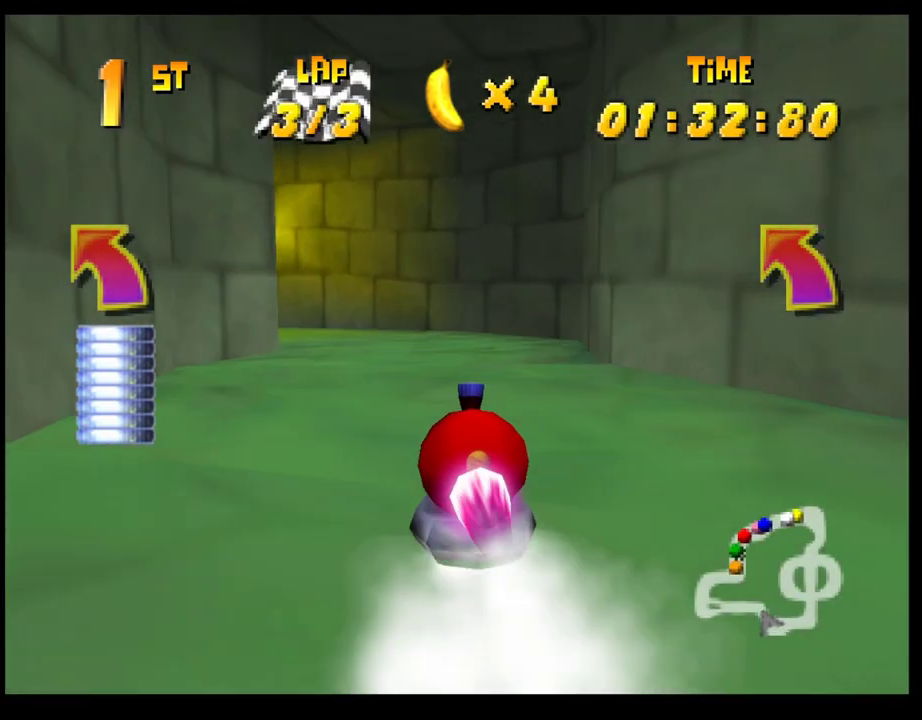
{"buttons": ["CROSS", "R1"], "left_stick": "left", "events": [[100, "left_stick", "center"], [183, "left_stick", "left"], [200, "R1", "down"]]}
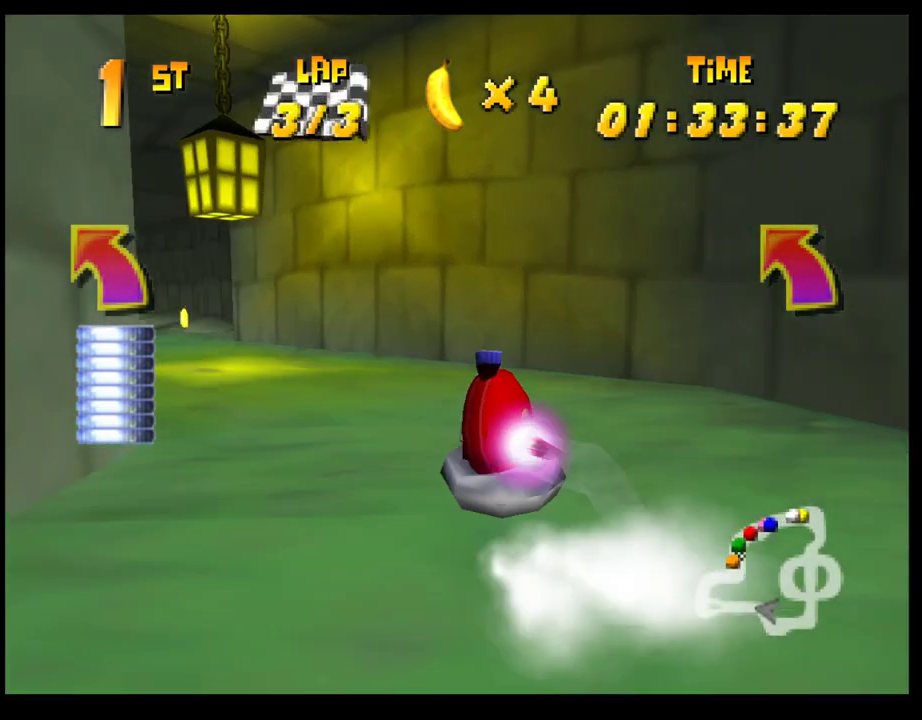
{"buttons": ["CROSS", "R1"], "left_stick": "right", "events": [[200, "left_stick", "center"], [300, "left_stick", "right"]]}
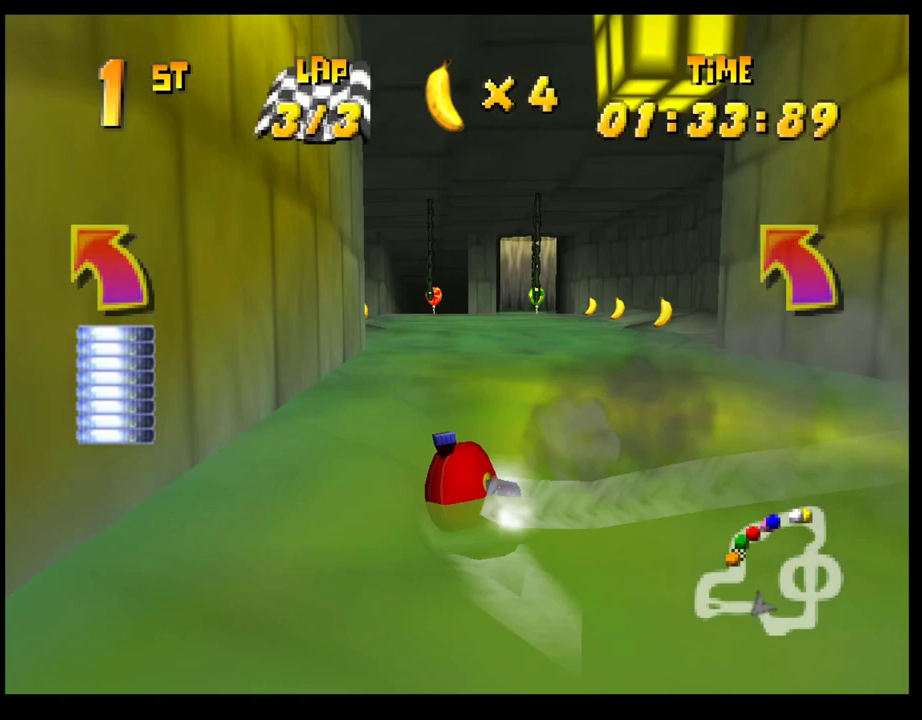
{"buttons": ["CROSS", "R1"], "left_stick": "left", "events": [[100, "left_stick", "center"], [217, "left_stick", "right"], [267, "left_stick", "center"], [383, "left_stick", "left"]]}
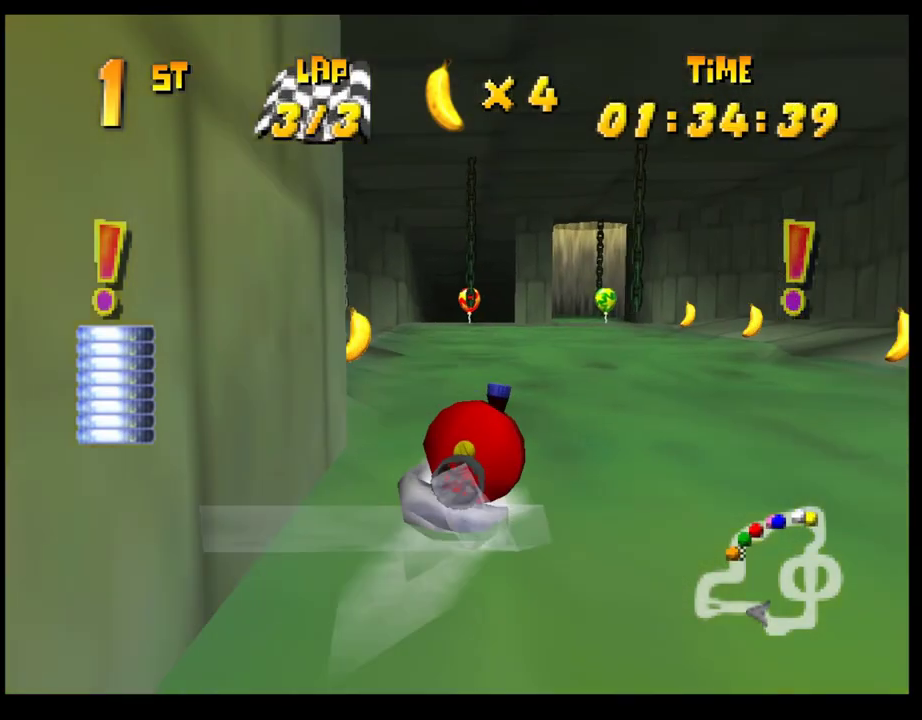
{"buttons": ["CROSS", "R1"], "left_stick": "right", "events": [[267, "left_stick", "center"], [333, "left_stick", "right"]]}
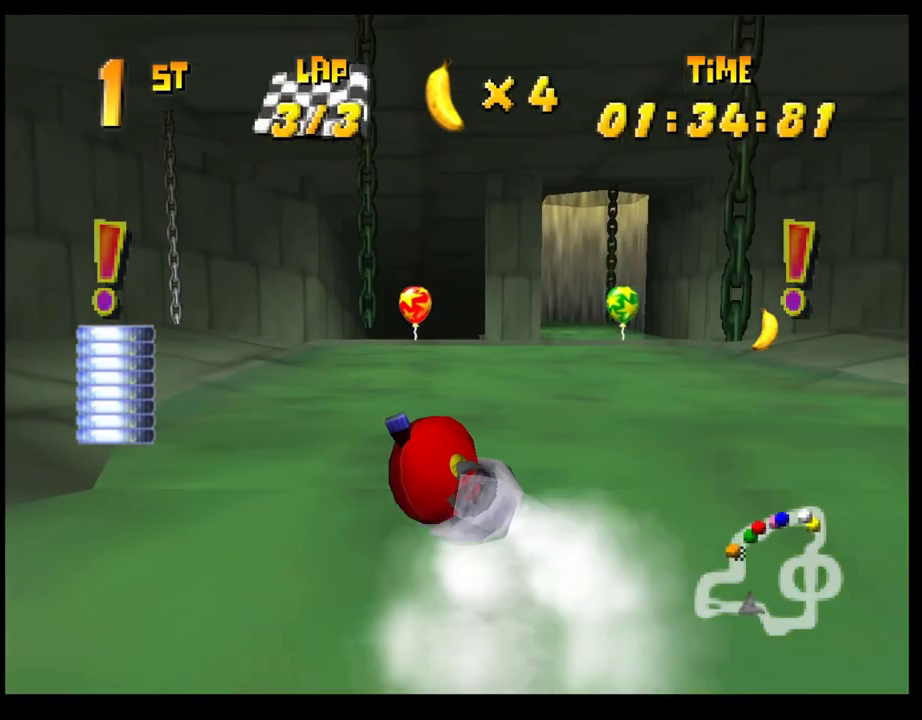
{"buttons": ["CROSS"], "left_stick": "right", "events": [[133, "left_stick", "center"], [150, "R1", "up"], [483, "left_stick", "right"]]}
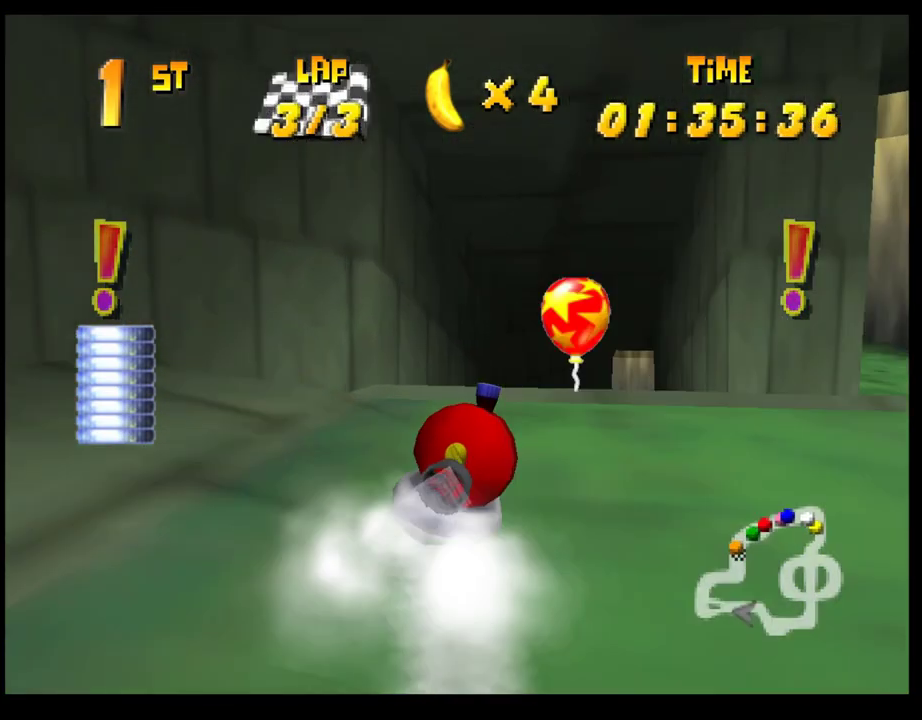
{"buttons": ["CROSS", "R1"], "left_stick": "center", "events": [[83, "R1", "down"], [133, "left_stick", "center"], [300, "left_stick", "right"], [383, "left_stick", "center"]]}
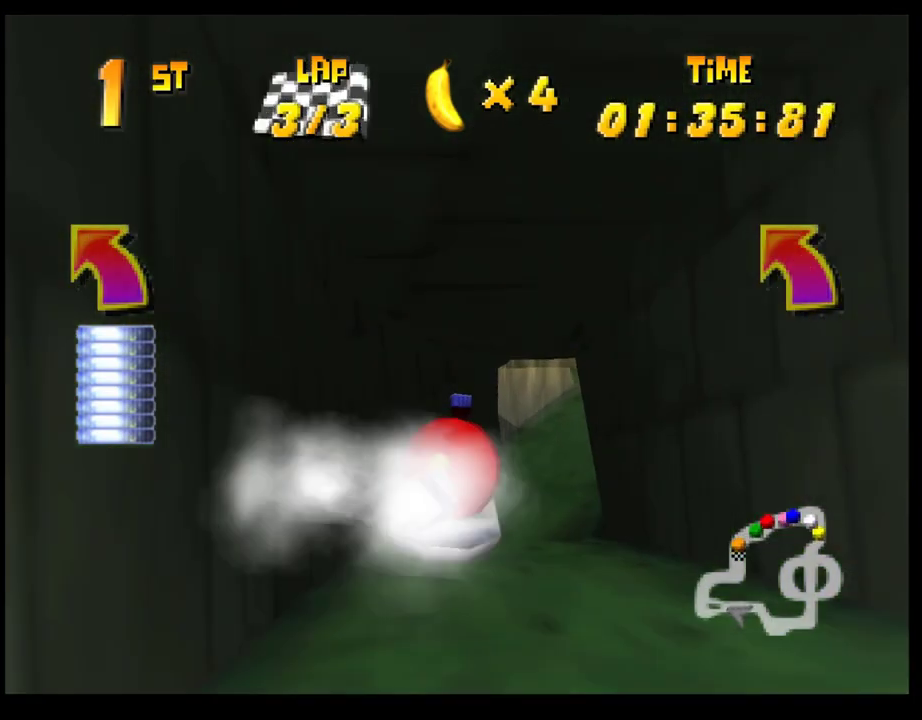
{"buttons": ["CROSS", "R1"], "left_stick": "right", "events": [[83, "left_stick", "left"], [317, "left_stick", "center"], [417, "left_stick", "right"]]}
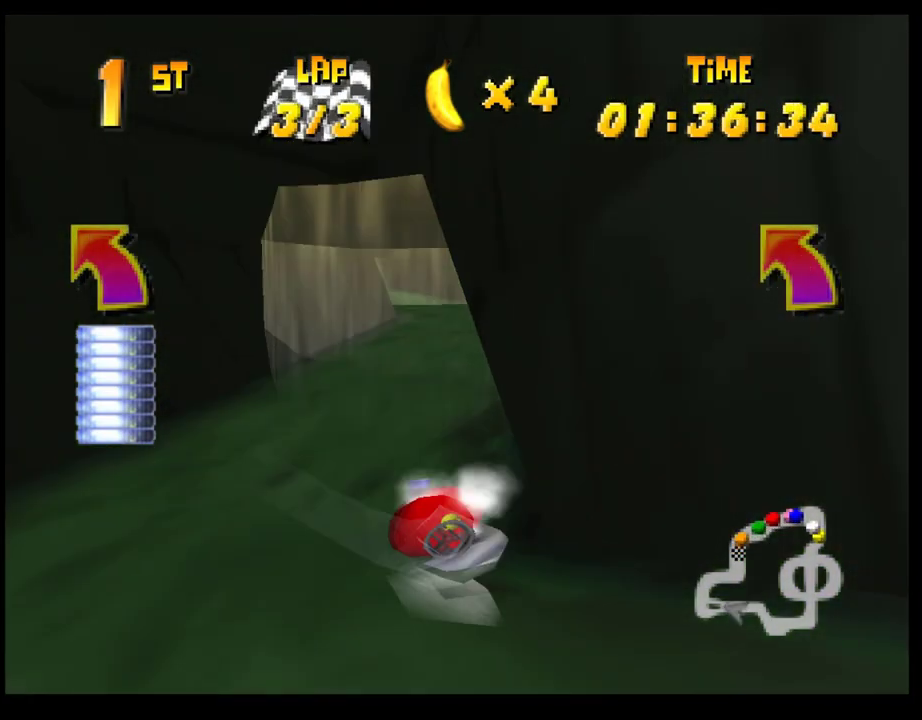
{"buttons": ["CROSS", "R1"], "left_stick": "left", "events": [[217, "left_stick", "center"], [383, "left_stick", "left"]]}
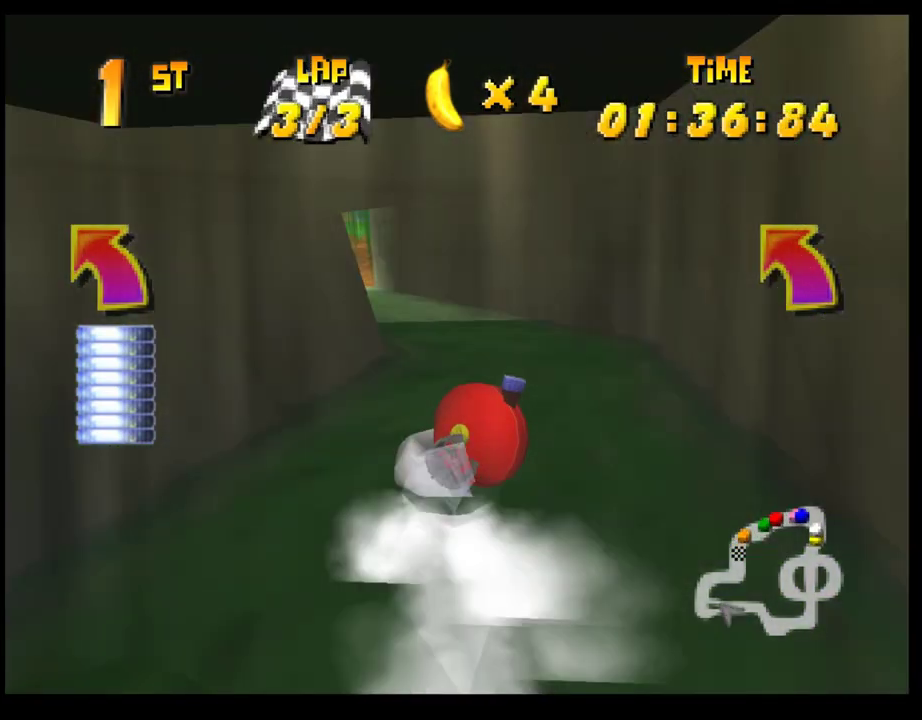
{"buttons": ["CROSS", "R1"], "left_stick": "center", "events": [[483, "left_stick", "center"]]}
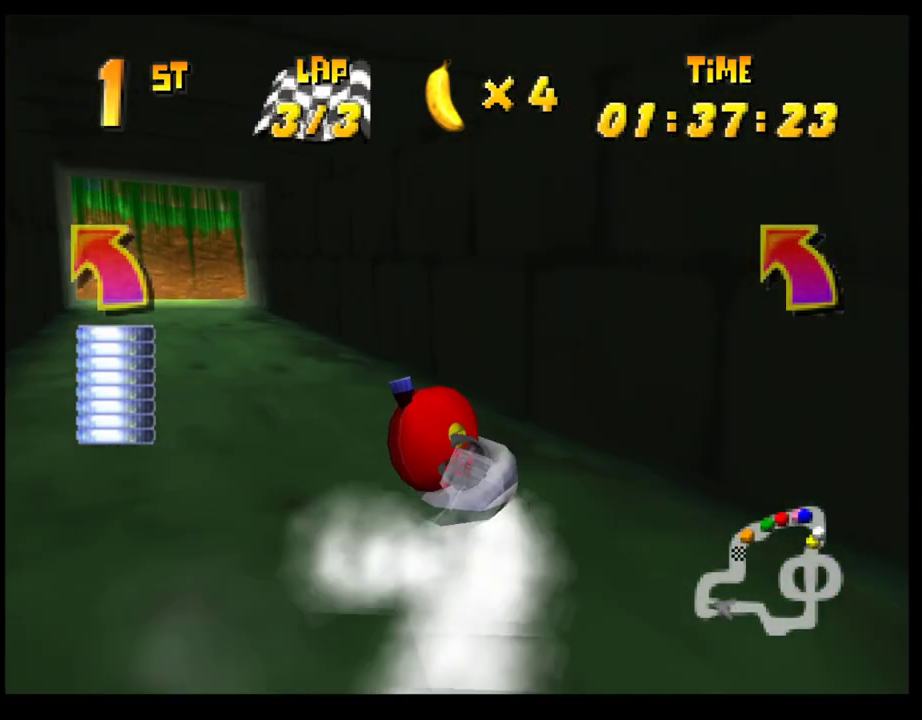
{"buttons": ["CROSS"], "left_stick": "right", "events": [[17, "R1", "up"], [183, "left_stick", "right"]]}
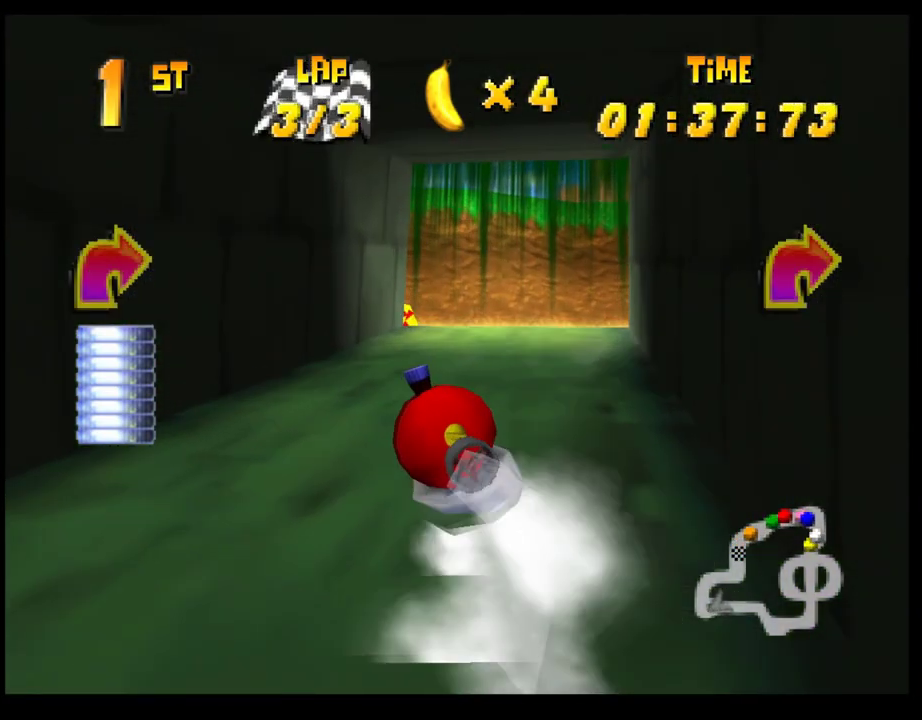
{"buttons": ["CROSS", "R1"], "left_stick": "right", "events": [[200, "R1", "down"]]}
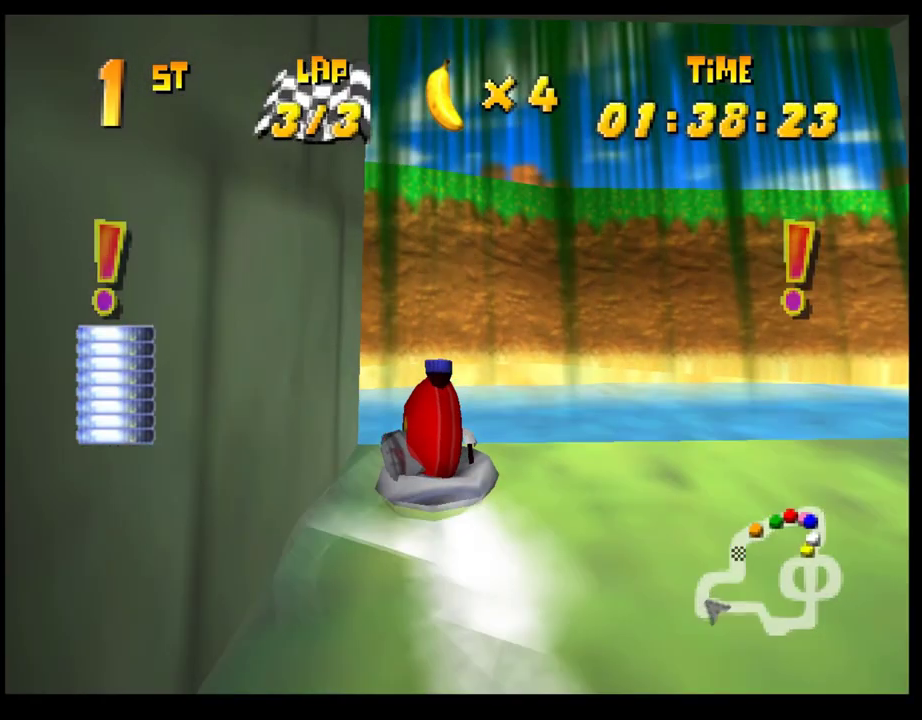
{"buttons": ["CROSS", "R1"], "left_stick": "left", "events": [[183, "left_stick", "center"], [450, "left_stick", "left"]]}
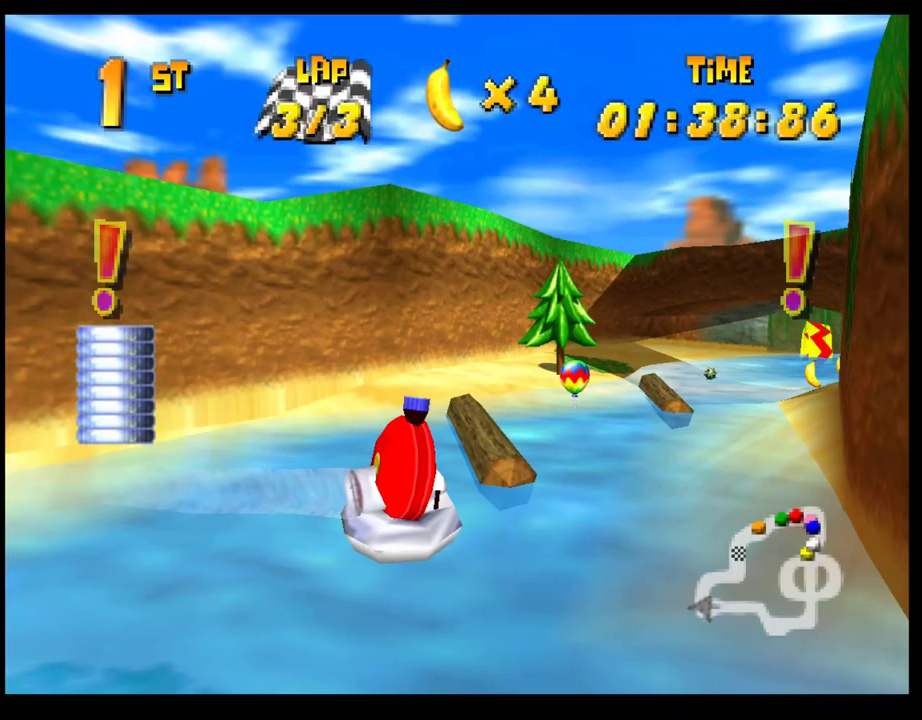
{"buttons": ["CROSS", "R1"], "left_stick": "center", "events": [[283, "left_stick", "center"]]}
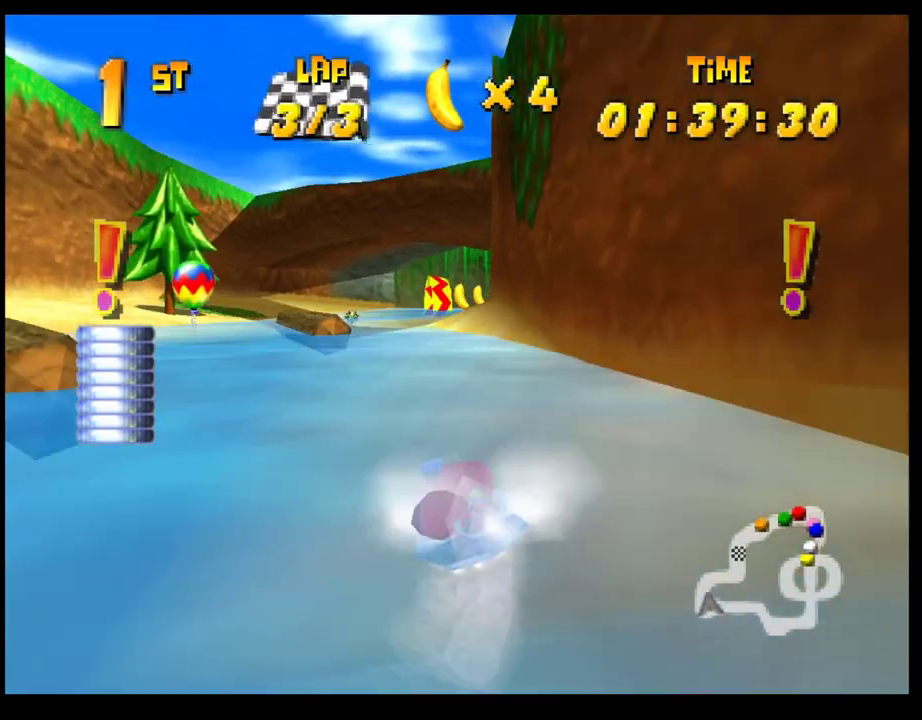
{"buttons": ["CROSS", "R1"], "left_stick": "right", "events": [[83, "left_stick", "right"], [283, "left_stick", "center"], [483, "left_stick", "right"]]}
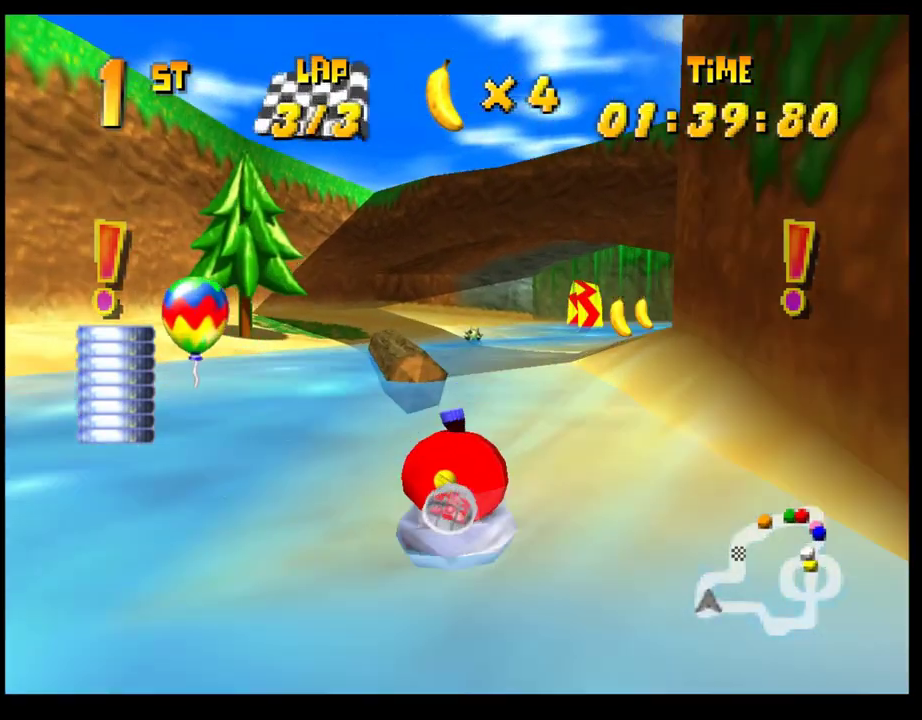
{"buttons": ["CROSS", "R1"], "left_stick": "center", "events": [[117, "left_stick", "center"], [300, "left_stick", "left"], [417, "left_stick", "center"]]}
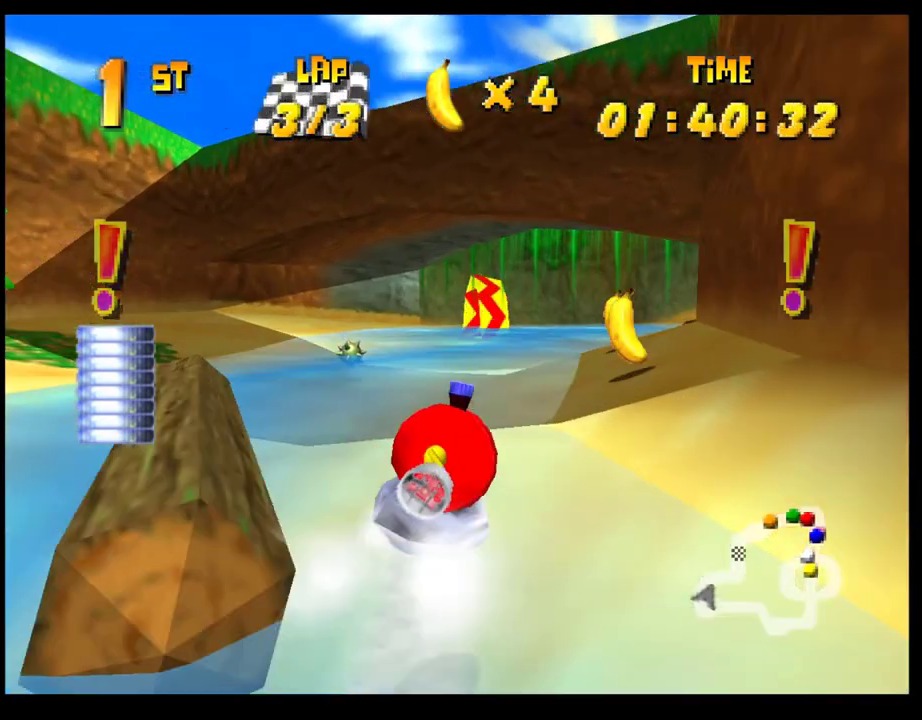
{"buttons": ["CROSS"], "left_stick": "center", "events": [[417, "R1", "up"]]}
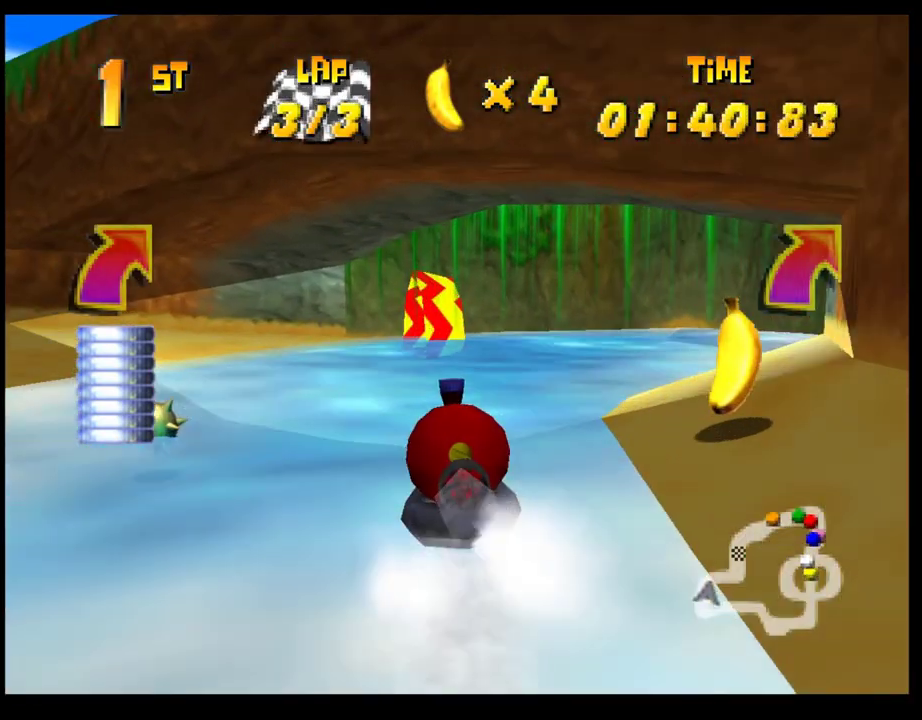
{"buttons": [], "left_stick": "right", "events": [[333, "CROSS", "up"], [350, "left_stick", "right"]]}
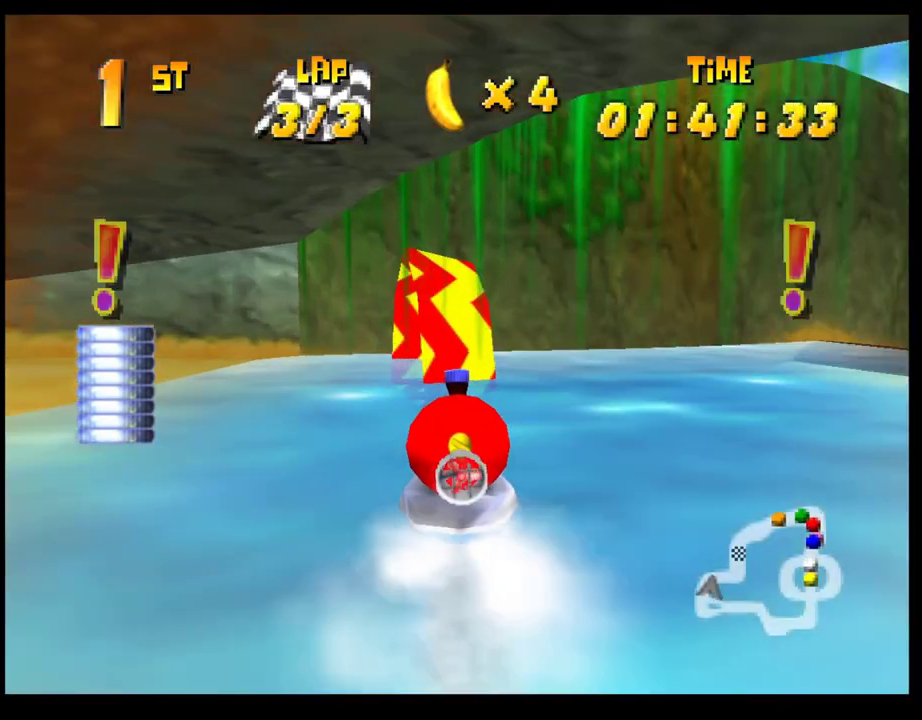
{"buttons": [], "left_stick": "center", "events": [[17, "left_stick", "center"], [100, "left_stick", "right"], [450, "left_stick", "center"]]}
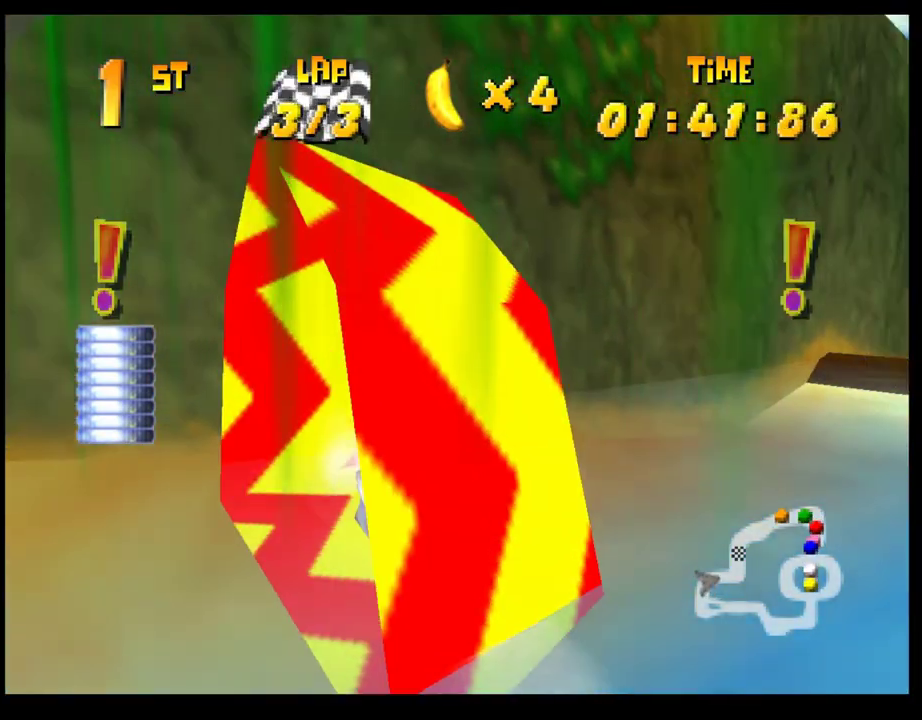
{"buttons": ["CROSS"], "left_stick": "center", "events": [[300, "left_stick", "right"], [450, "left_stick", "center"], [483, "CROSS", "down"]]}
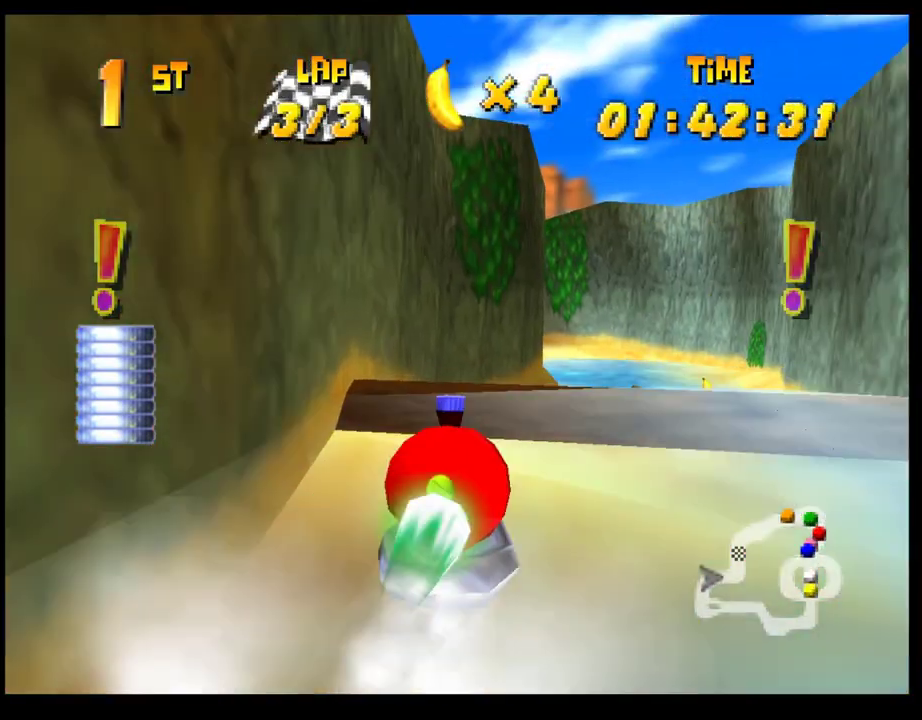
{"buttons": ["CROSS"], "left_stick": "center", "events": [[83, "left_stick", "left"], [167, "left_stick", "center"], [333, "left_stick", "right"], [483, "left_stick", "center"]]}
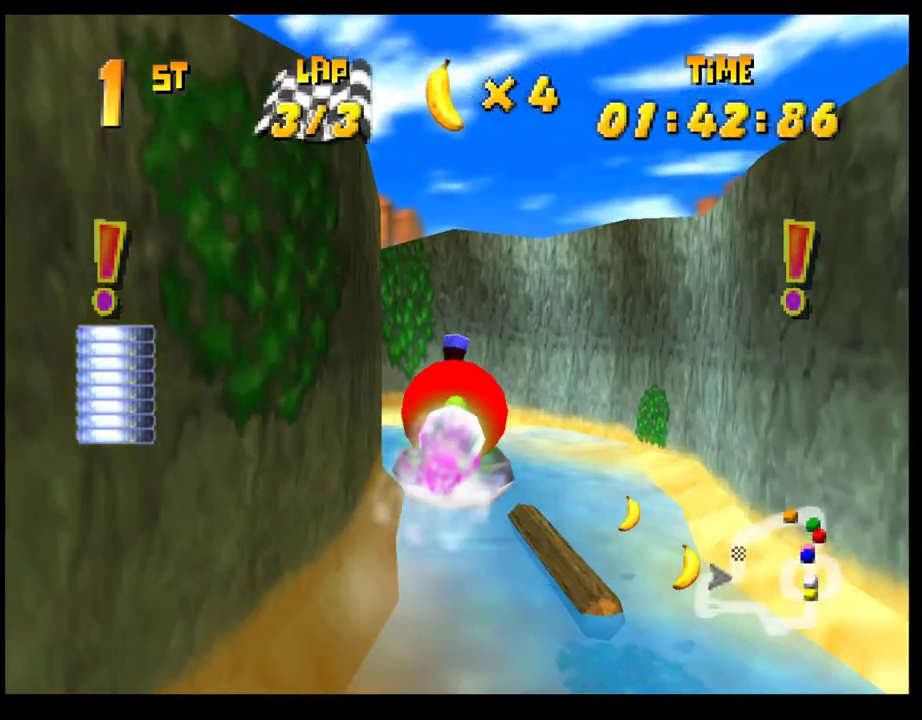
{"buttons": ["CROSS", "R1"], "left_stick": "right", "events": [[67, "left_stick", "left"], [167, "left_stick", "center"], [417, "R1", "down"], [450, "left_stick", "right"]]}
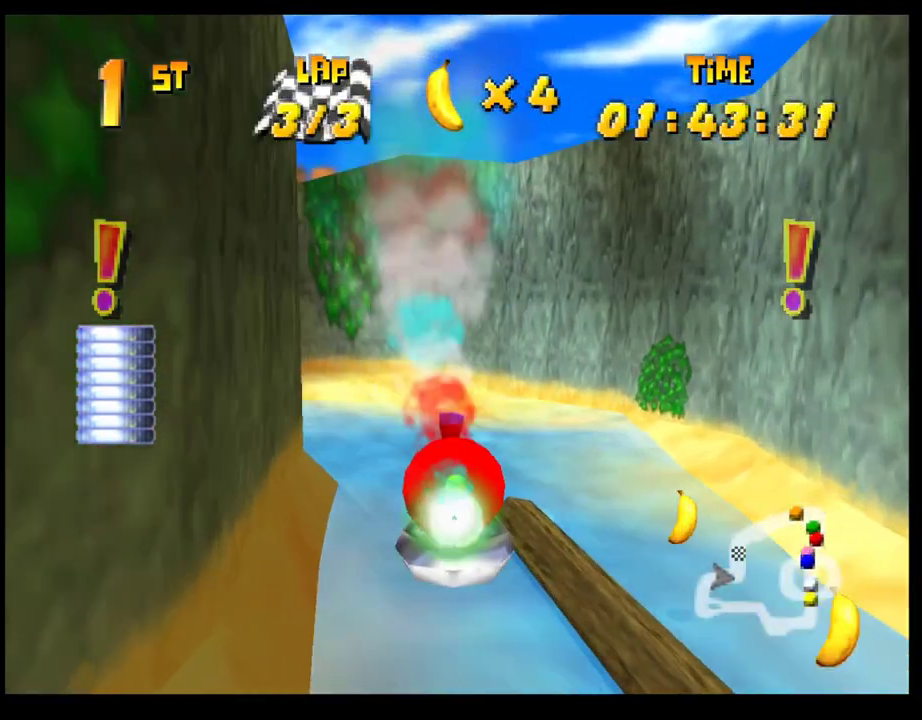
{"buttons": ["CROSS", "R1"], "left_stick": "left", "events": [[17, "left_stick", "center"], [133, "left_stick", "left"]]}